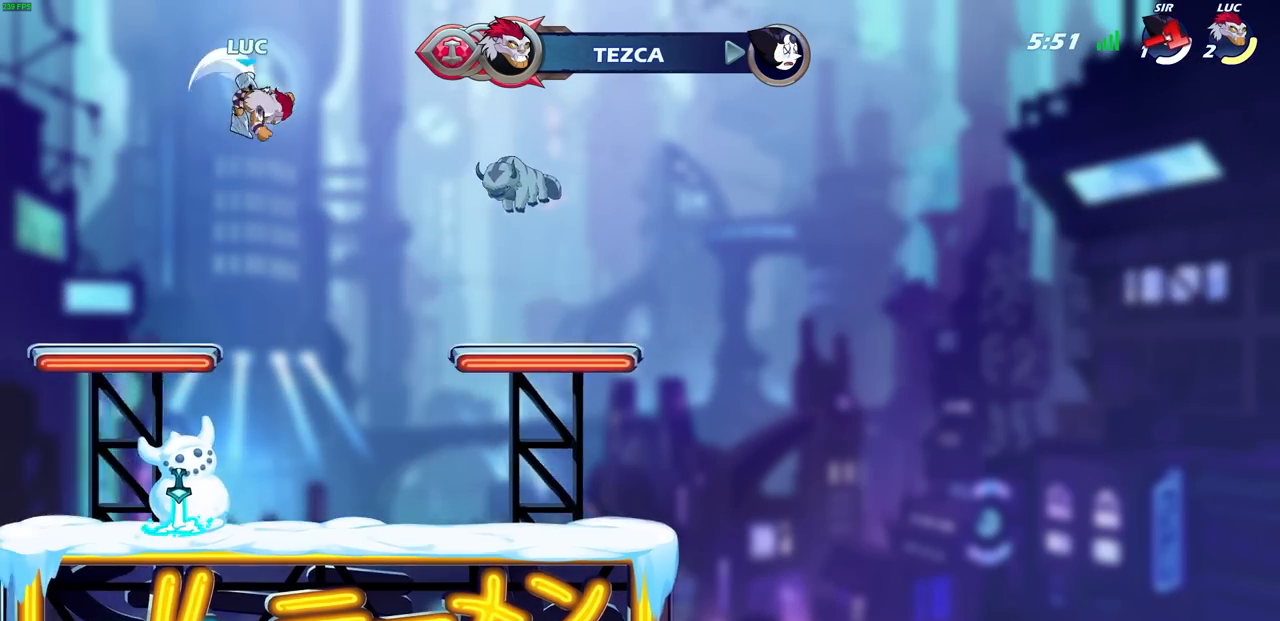
Gameplay with a controller (PlayStation layout); each line is a JSON object with the inputs held at the frame after it. "events" lists button and stick changes between this image and that frame as [ms after this image, input, new state], when the widget could be followed in between. Not read: right_stick.
{"buttons": [], "left_stick": "center", "events": [[100, "L1", "down"], [150, "L1", "up"], [150, "R1", "down"], [217, "R1", "up"]]}
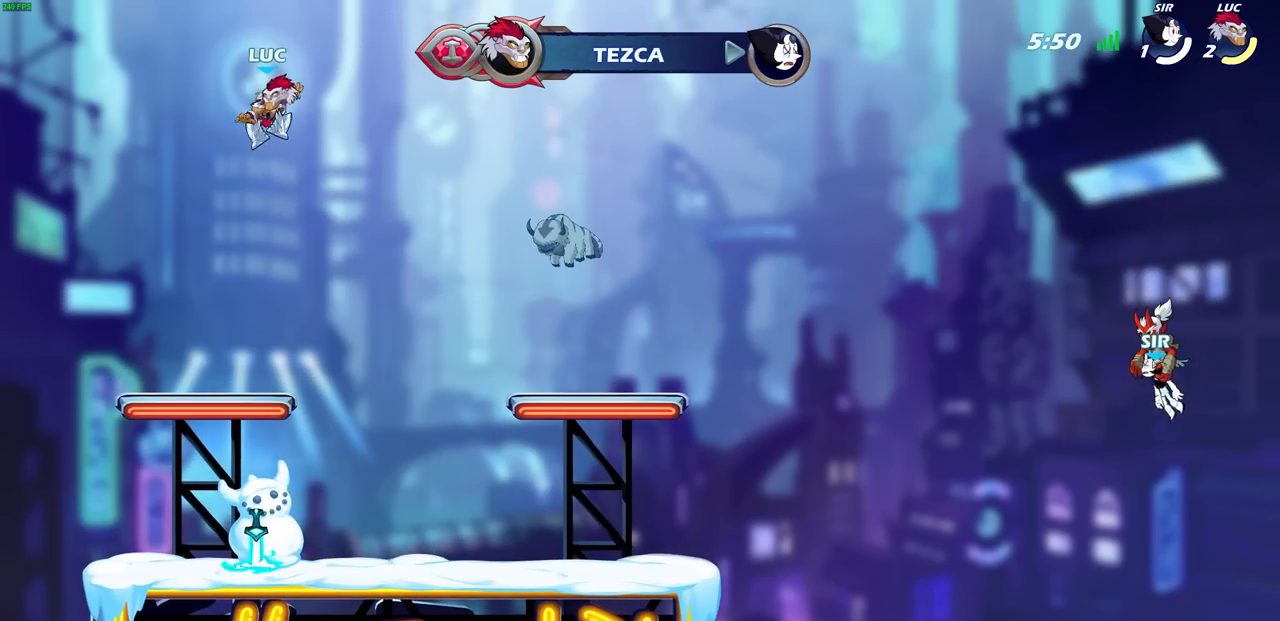
{"buttons": ["CIRCLE"], "left_stick": "right", "events": [[117, "left_stick", "right"], [350, "CIRCLE", "down"]]}
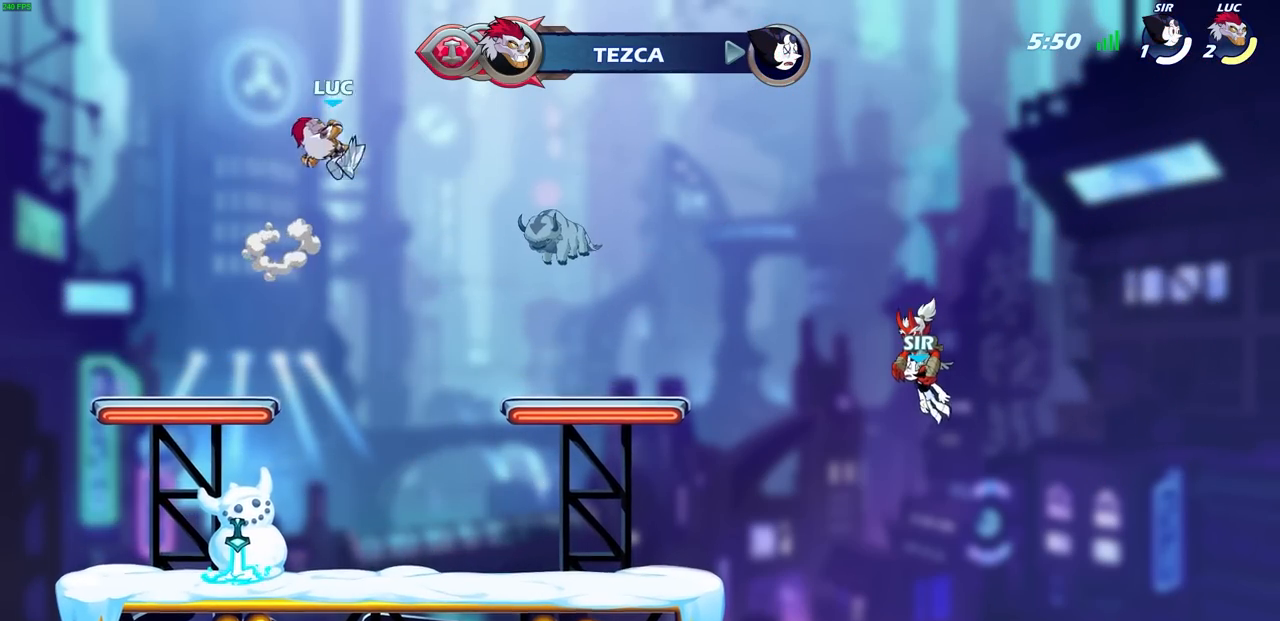
{"buttons": [], "left_stick": "right", "events": [[17, "CIRCLE", "up"]]}
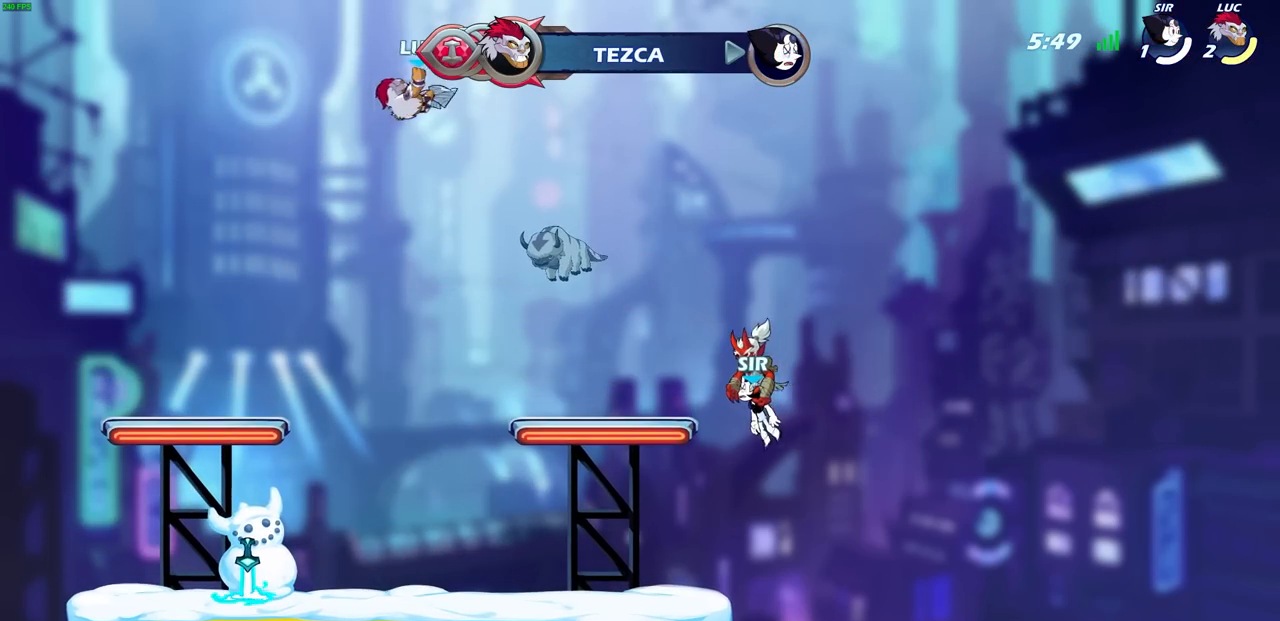
{"buttons": ["CIRCLE"], "left_stick": "right", "events": [[417, "CIRCLE", "down"]]}
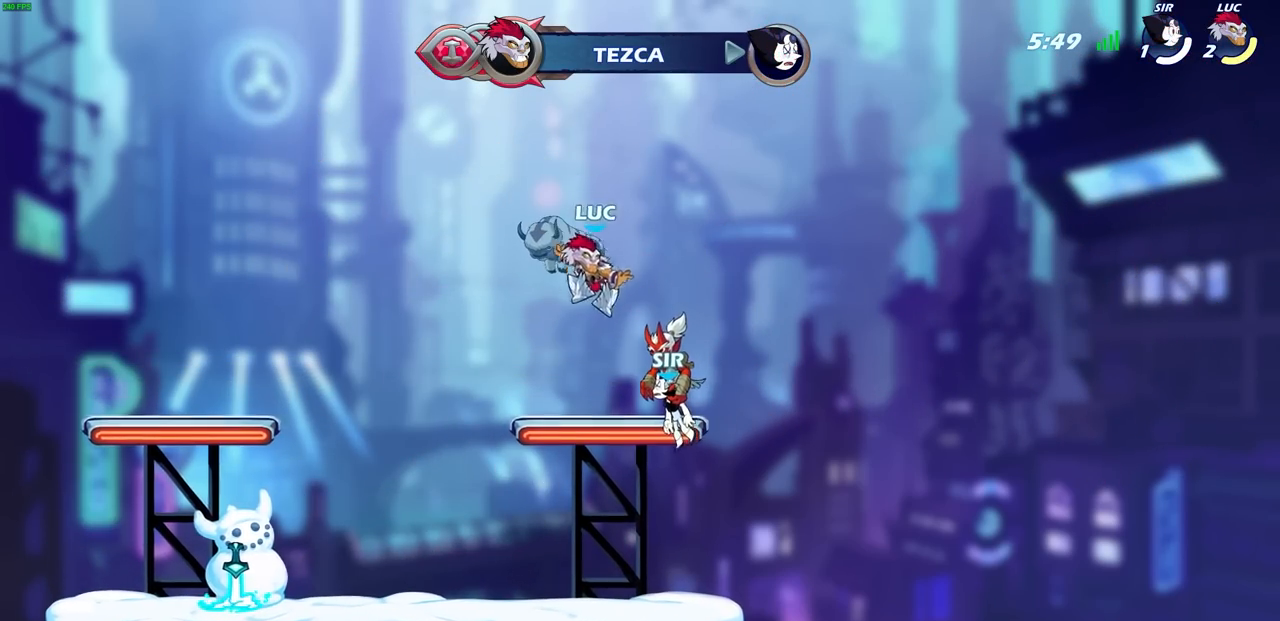
{"buttons": [], "left_stick": "center", "events": [[17, "CIRCLE", "up"], [283, "CIRCLE", "down"], [383, "CIRCLE", "up"], [433, "left_stick", "center"]]}
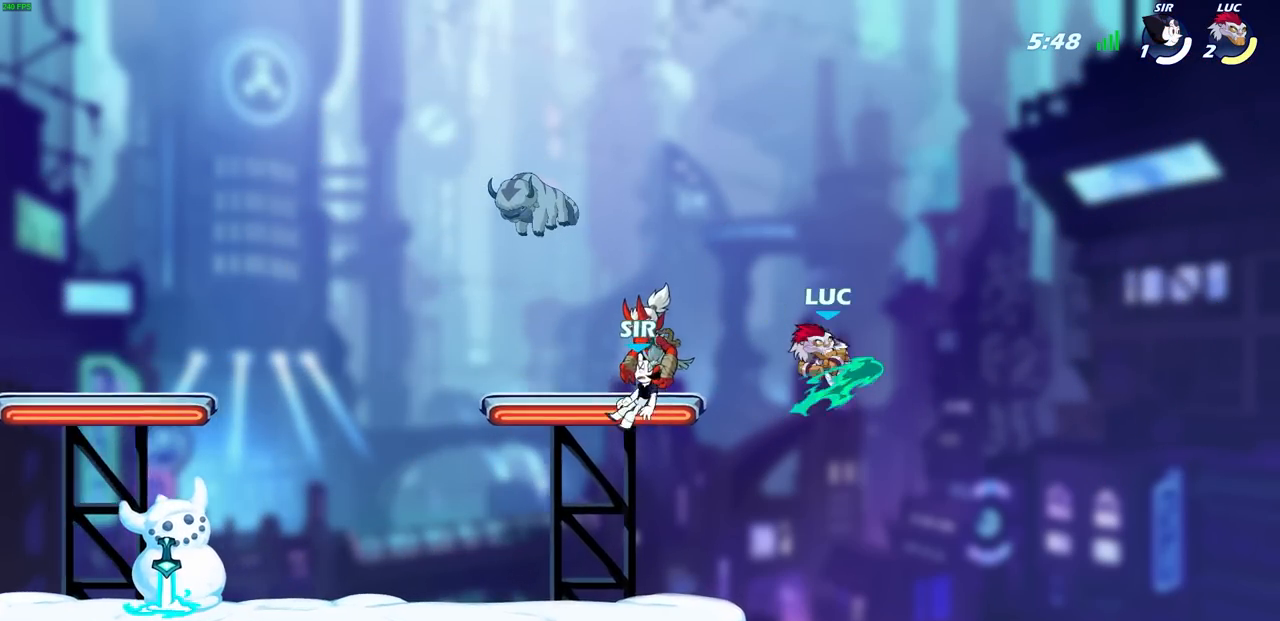
{"buttons": [], "left_stick": "center", "events": []}
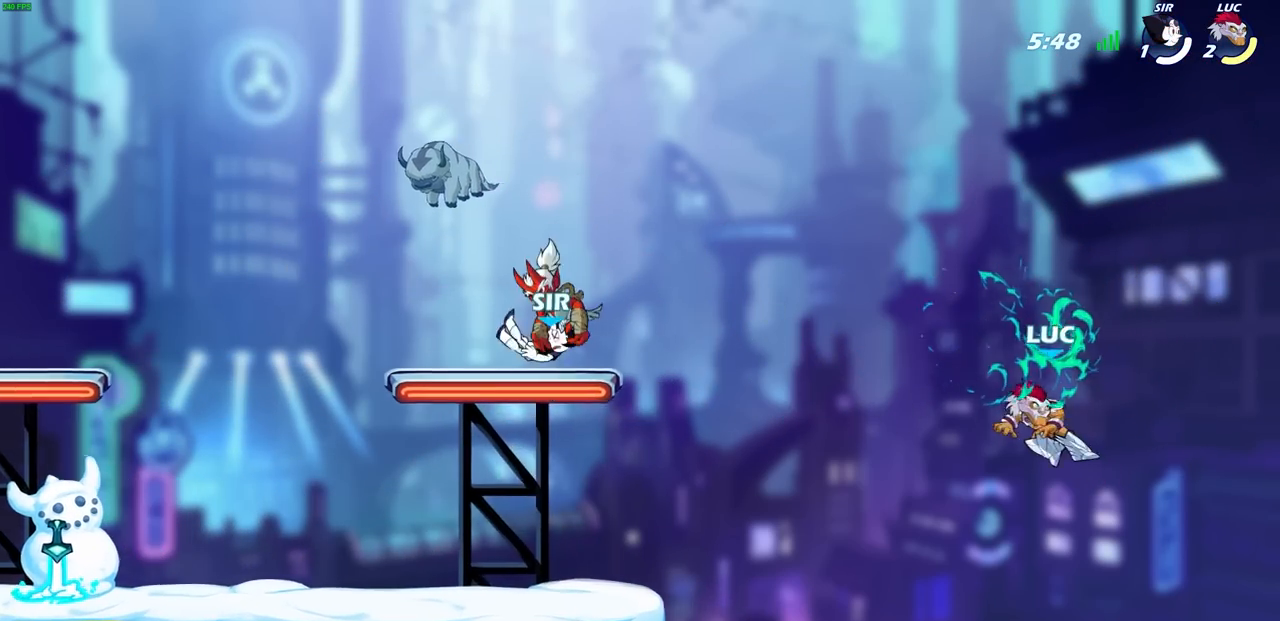
{"buttons": ["CROSS"], "left_stick": "left", "events": [[17, "left_stick", "left"], [433, "CROSS", "down"]]}
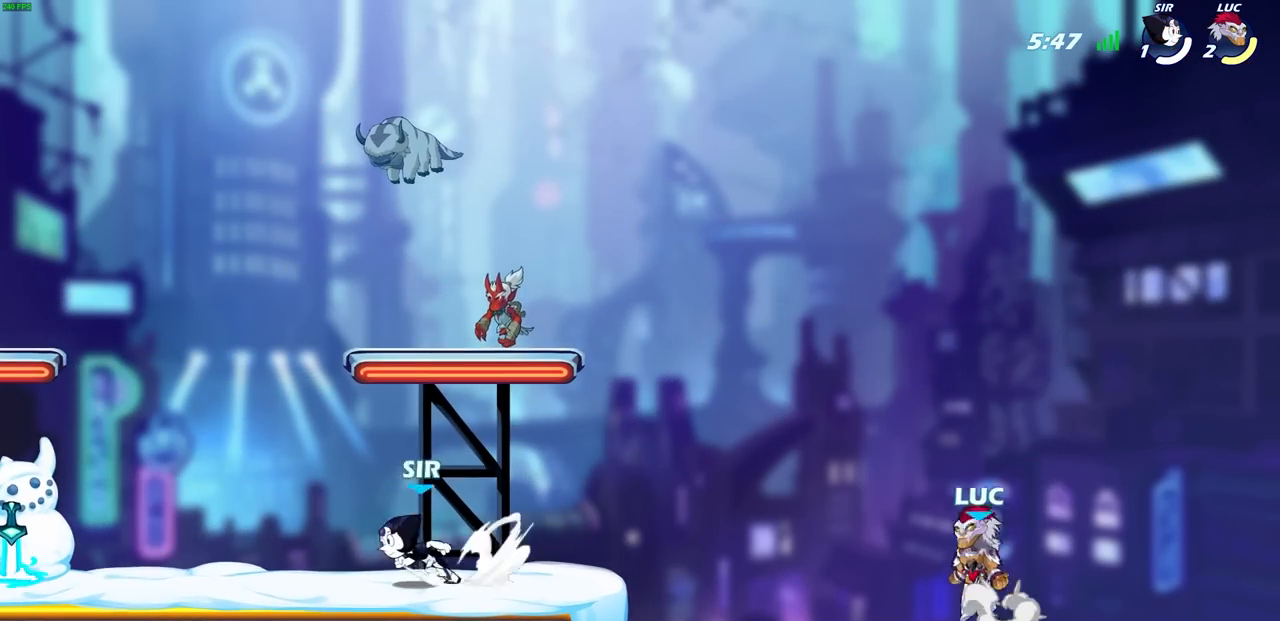
{"buttons": ["L1"], "left_stick": "left", "events": [[50, "left_stick", "up-left"], [83, "CROSS", "up"], [217, "CROSS", "down"], [283, "CROSS", "up"], [467, "L1", "down"], [467, "left_stick", "left"]]}
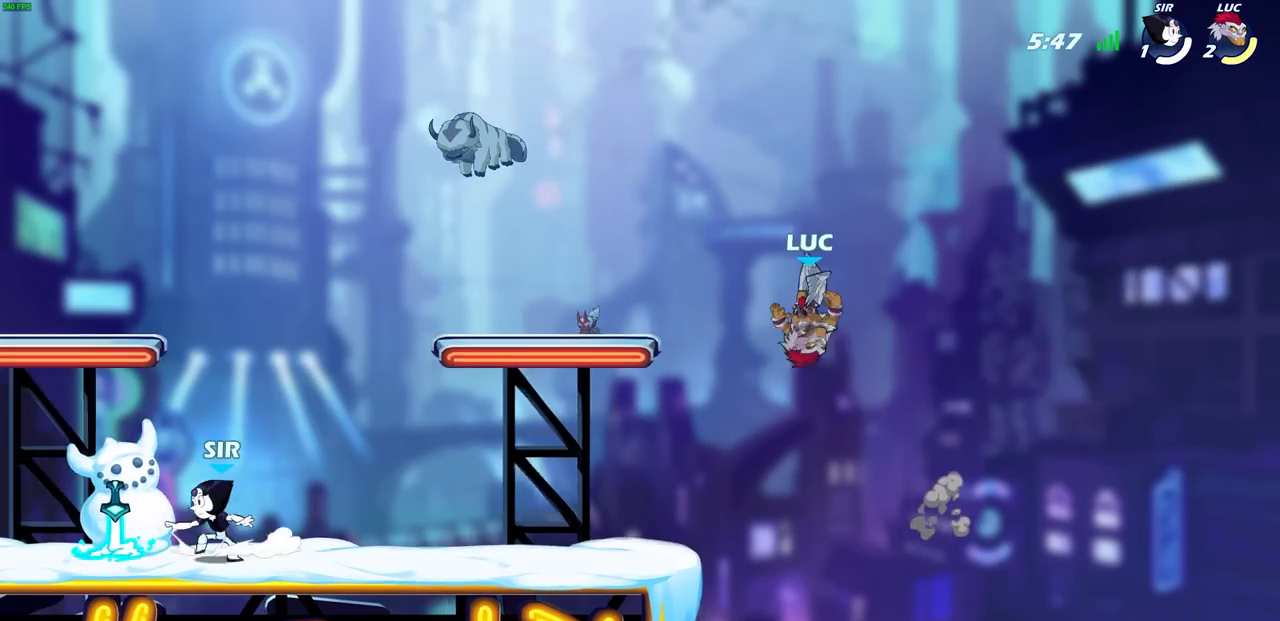
{"buttons": [], "left_stick": "center", "events": [[33, "L1", "up"], [33, "left_stick", "down-left"], [167, "left_stick", "left"], [183, "R1", "down"], [250, "R1", "up"], [283, "left_stick", "center"]]}
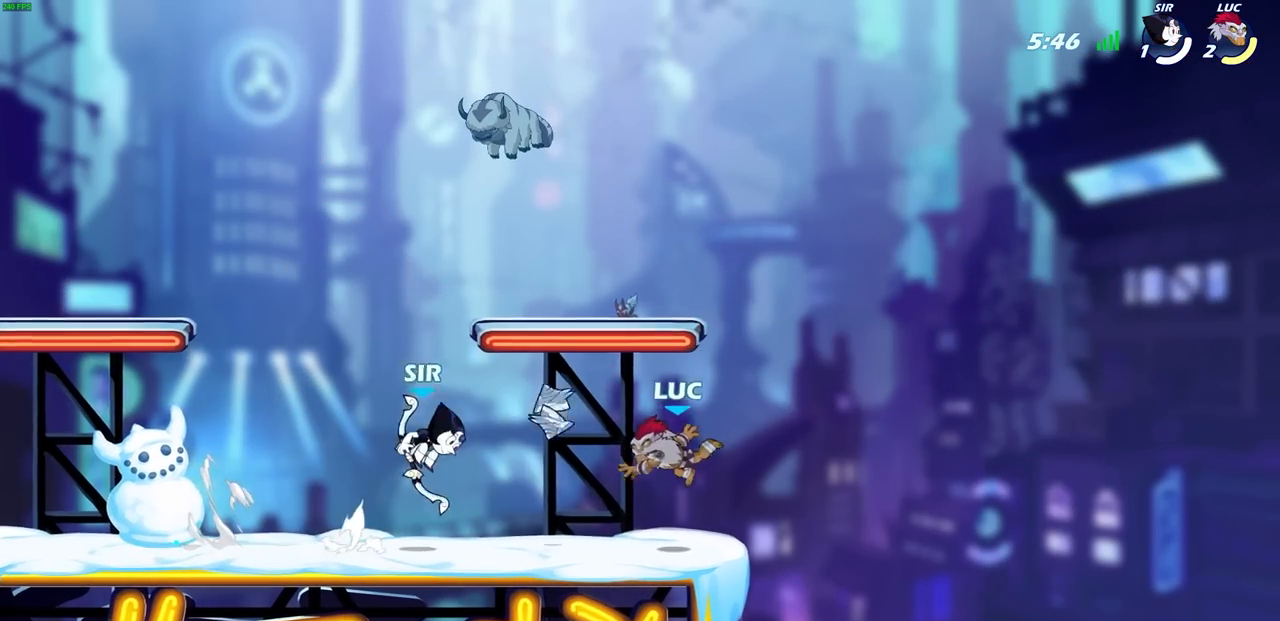
{"buttons": [], "left_stick": "center", "events": [[150, "left_stick", "left"], [167, "R2", "down"], [300, "R2", "up"], [367, "left_stick", "center"], [400, "R1", "down"], [417, "SQUARE", "down"], [500, "R1", "up"], [500, "SQUARE", "up"]]}
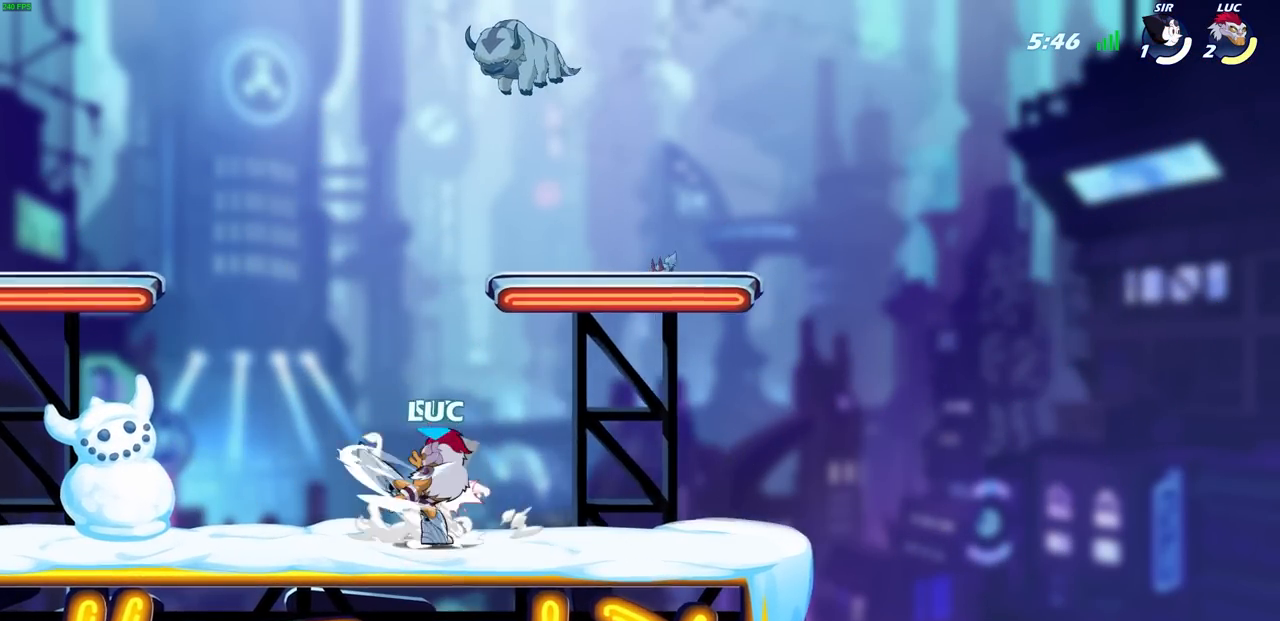
{"buttons": [], "left_stick": "center", "events": [[17, "R1", "down"], [100, "R1", "up"], [100, "SQUARE", "down"], [183, "SQUARE", "up"], [317, "SQUARE", "down"], [433, "SQUARE", "up"]]}
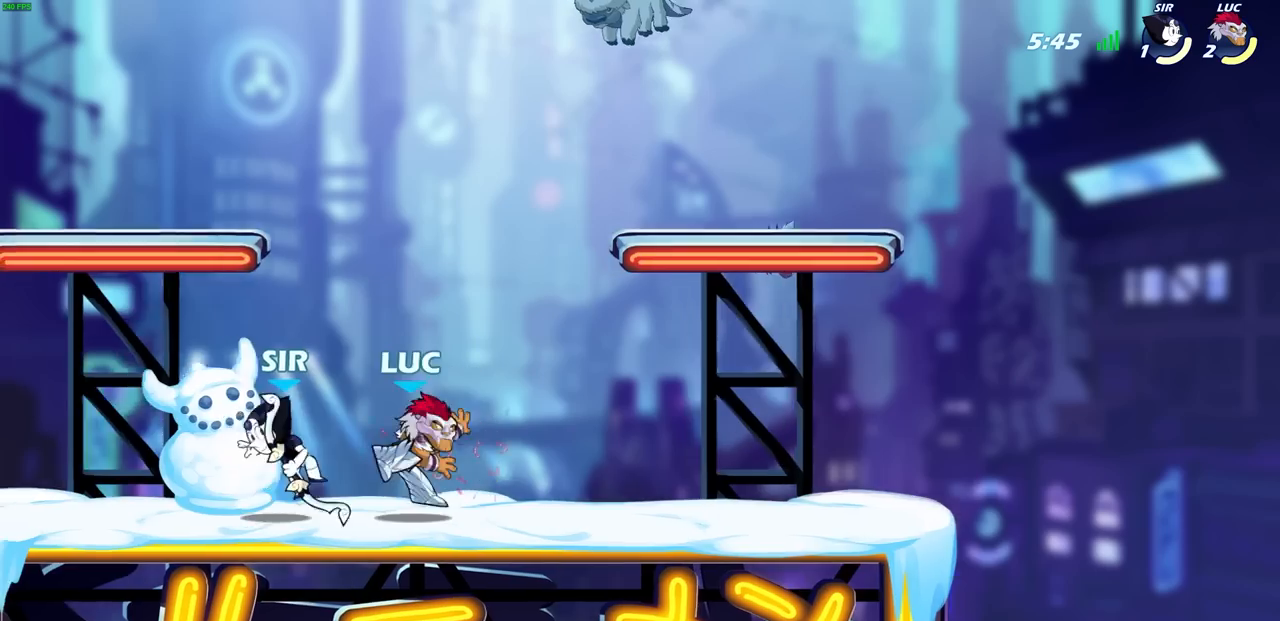
{"buttons": [], "left_stick": "up-right", "events": [[33, "R1", "down"], [83, "R1", "up"], [150, "left_stick", "left"], [250, "L1", "down"], [333, "L1", "up"], [333, "R1", "down"], [333, "R2", "down"], [483, "left_stick", "up-right"], [500, "R1", "up"], [500, "R2", "up"]]}
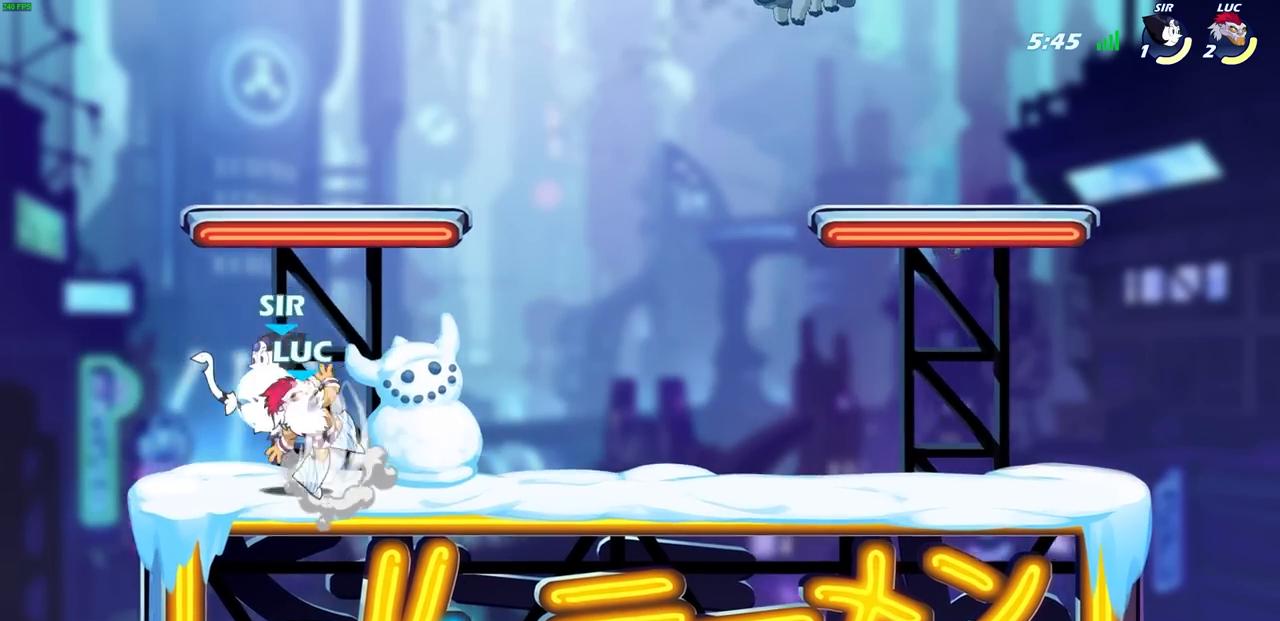
{"buttons": [], "left_stick": "center", "events": [[17, "SQUARE", "down"], [33, "R1", "down"], [83, "R1", "up"], [83, "left_stick", "center"], [100, "SQUARE", "up"]]}
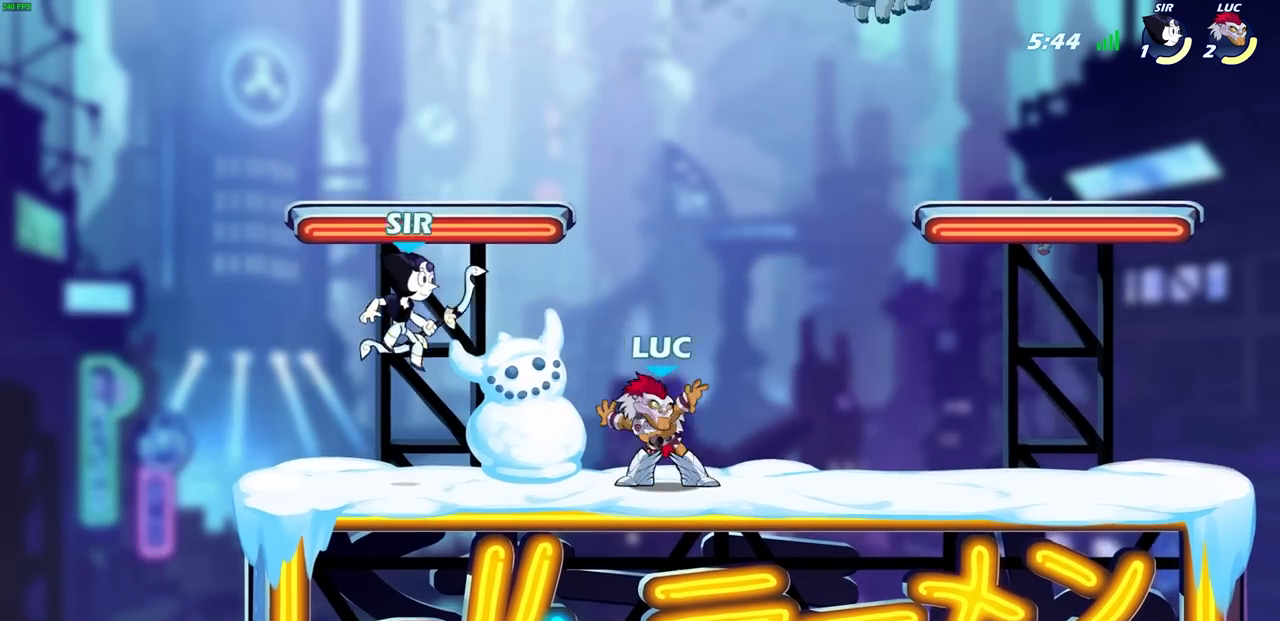
{"buttons": [], "left_stick": "up-left", "events": [[100, "left_stick", "right"], [233, "CROSS", "down"], [300, "R2", "down"], [317, "R1", "down"], [317, "left_stick", "up"], [400, "CROSS", "up"], [483, "R1", "up"], [483, "left_stick", "up-left"], [500, "R2", "up"]]}
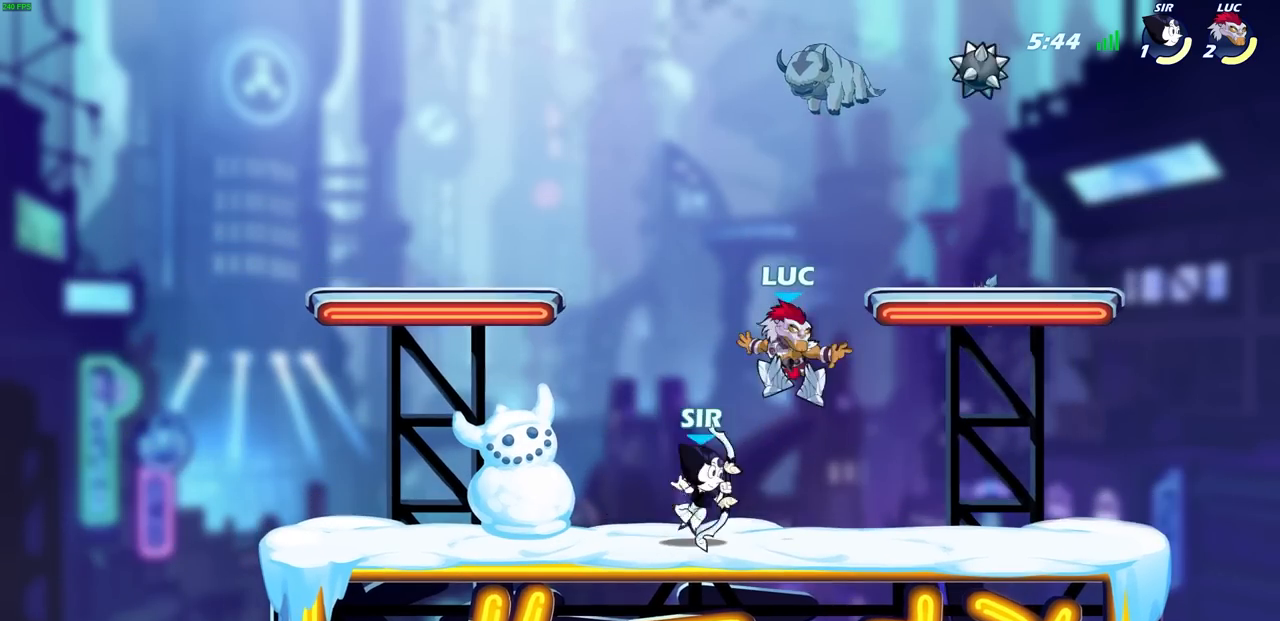
{"buttons": [], "left_stick": "down-left", "events": [[117, "left_stick", "up-right"], [417, "left_stick", "down-left"]]}
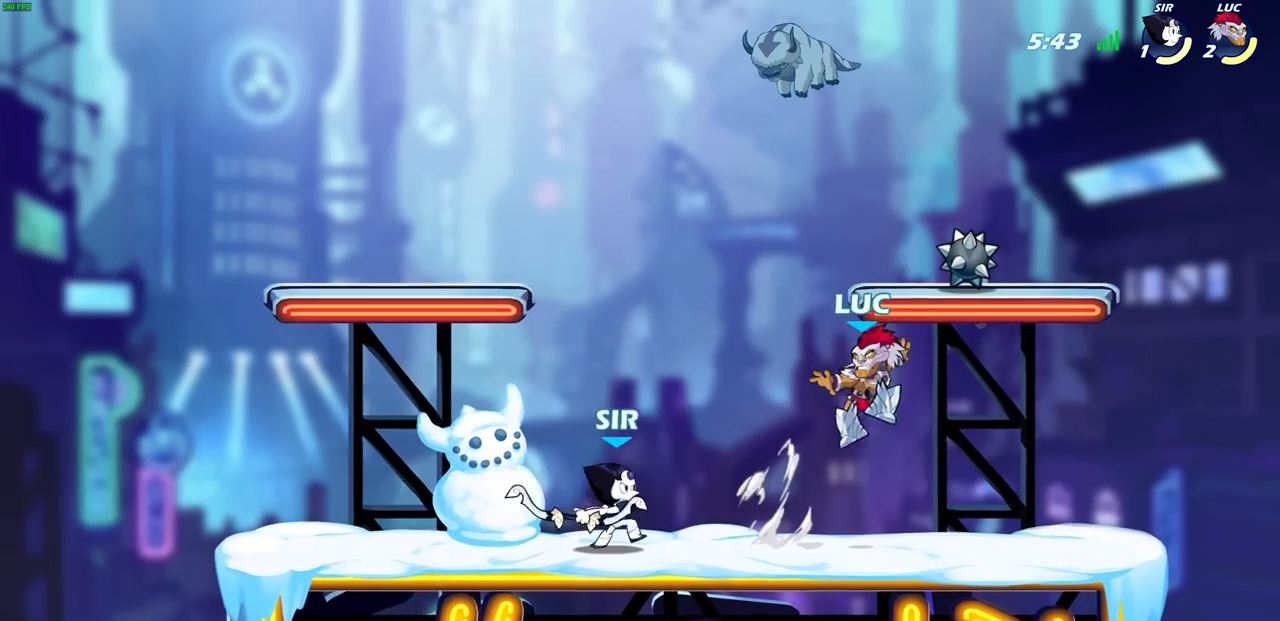
{"buttons": [], "left_stick": "center", "events": [[133, "left_stick", "right"], [167, "CROSS", "down"], [167, "R2", "down"], [217, "R1", "down"], [250, "L1", "down"], [283, "CROSS", "up"], [283, "left_stick", "up-right"], [317, "L1", "up"], [383, "R1", "up"], [383, "left_stick", "center"], [400, "R2", "up"]]}
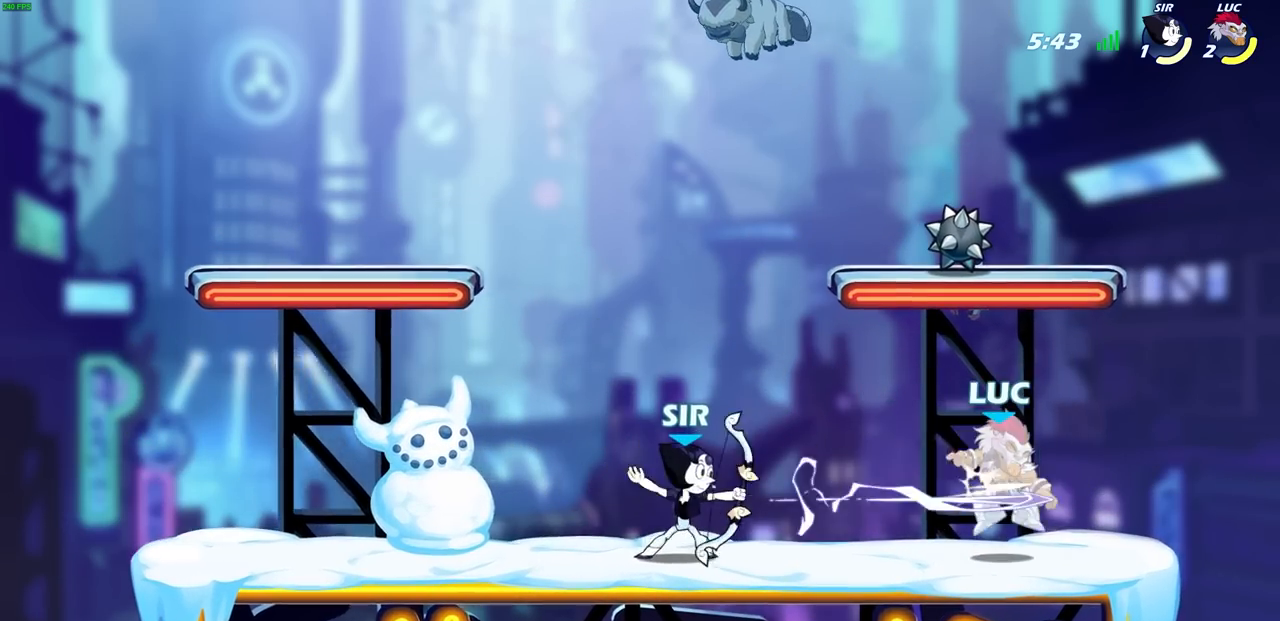
{"buttons": ["R1", "R2"], "left_stick": "left", "events": [[283, "R1", "down"], [283, "R2", "down"], [483, "left_stick", "left"]]}
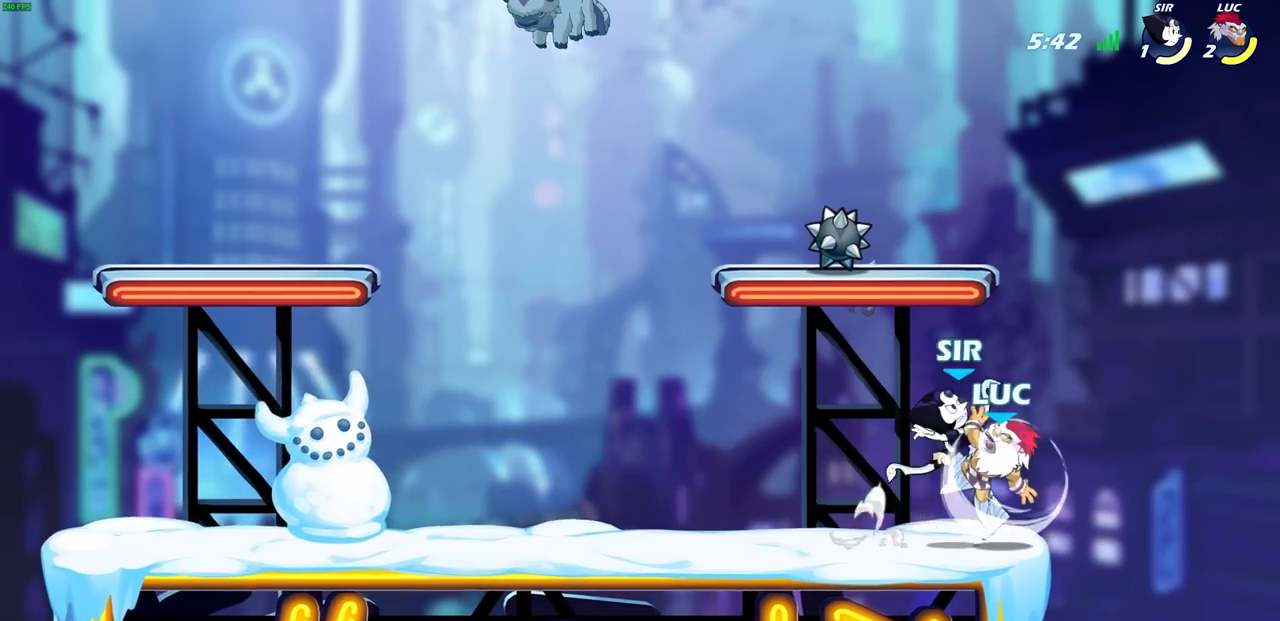
{"buttons": ["R1"], "left_stick": "center", "events": [[17, "SQUARE", "down"], [100, "R1", "up"], [100, "R2", "up"], [117, "R1", "down"], [117, "left_stick", "center"], [133, "R1", "up"], [133, "SQUARE", "up"], [300, "R1", "down"]]}
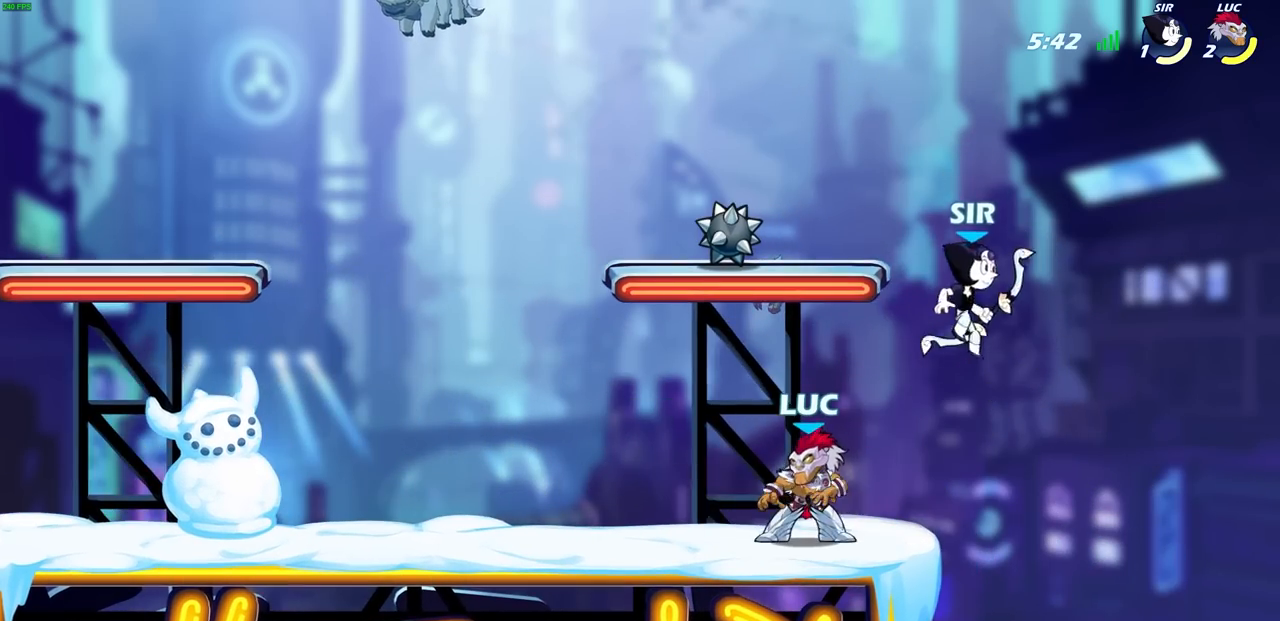
{"buttons": ["SQUARE"], "left_stick": "center", "events": [[33, "R1", "up"], [33, "left_stick", "right"], [150, "SQUARE", "down"], [150, "left_stick", "center"], [233, "SQUARE", "up"], [317, "SQUARE", "down"], [417, "SQUARE", "up"], [500, "SQUARE", "down"]]}
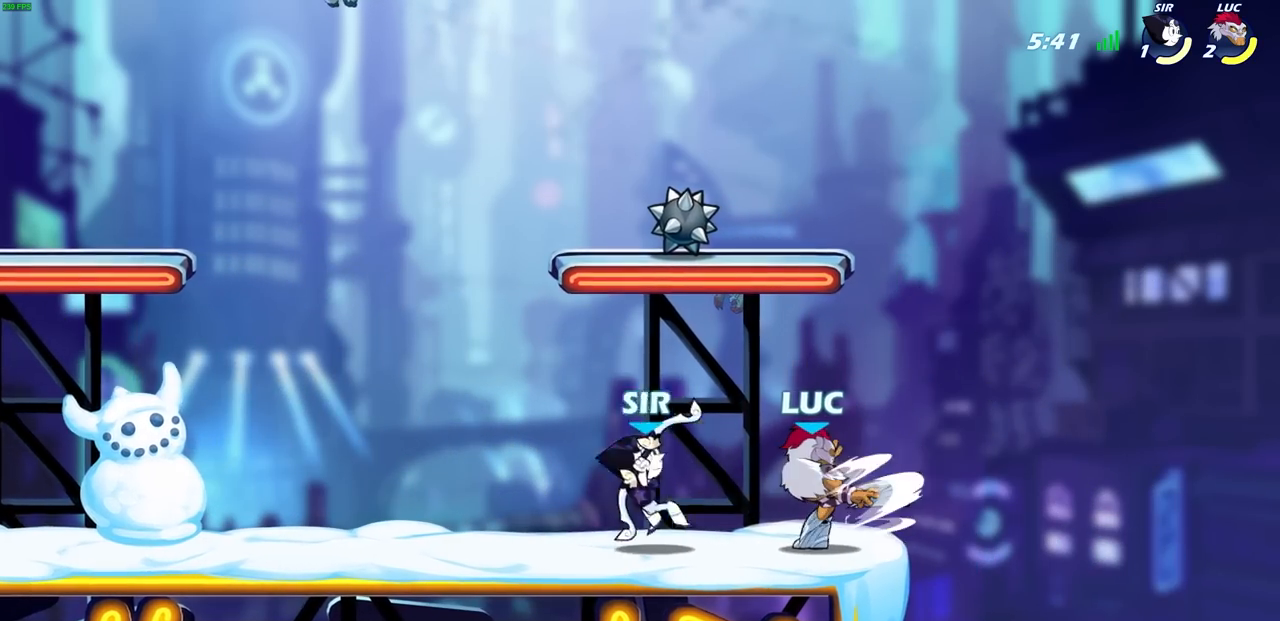
{"buttons": [], "left_stick": "up-left", "events": [[133, "SQUARE", "up"], [233, "left_stick", "right"], [300, "CROSS", "down"], [417, "left_stick", "up"], [467, "CROSS", "up"], [467, "left_stick", "up-left"]]}
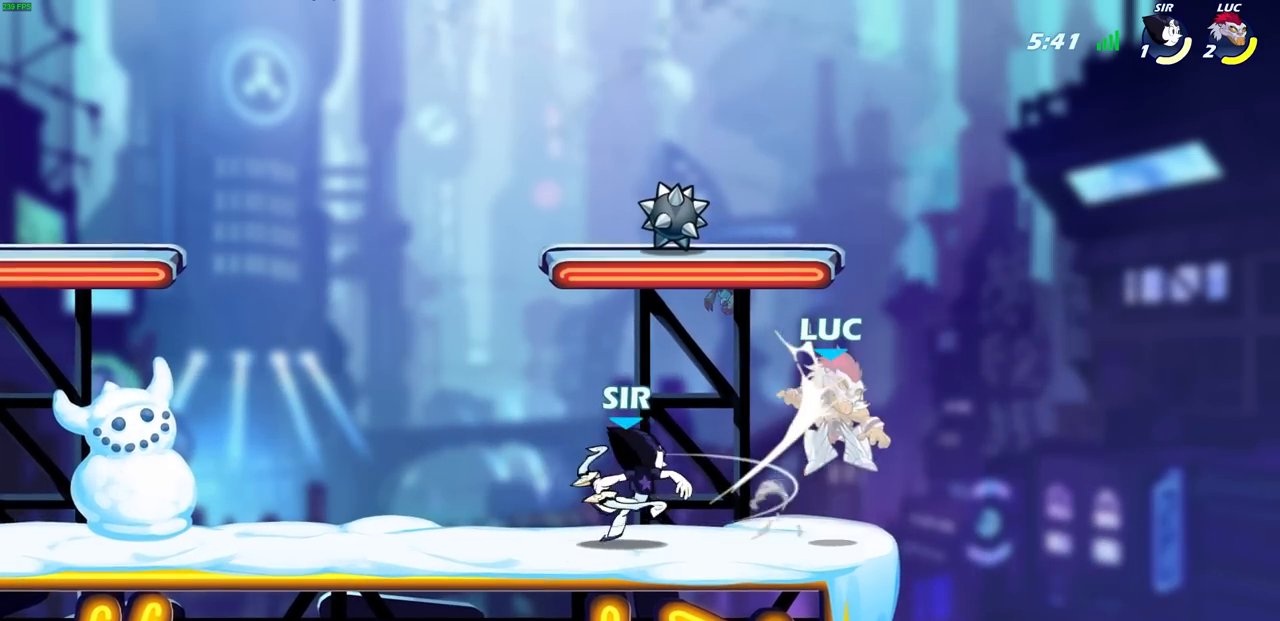
{"buttons": [], "left_stick": "center", "events": [[17, "left_stick", "left"], [67, "left_stick", "down-left"], [200, "L1", "down"], [300, "left_stick", "up-left"], [367, "left_stick", "center"], [417, "L1", "up"]]}
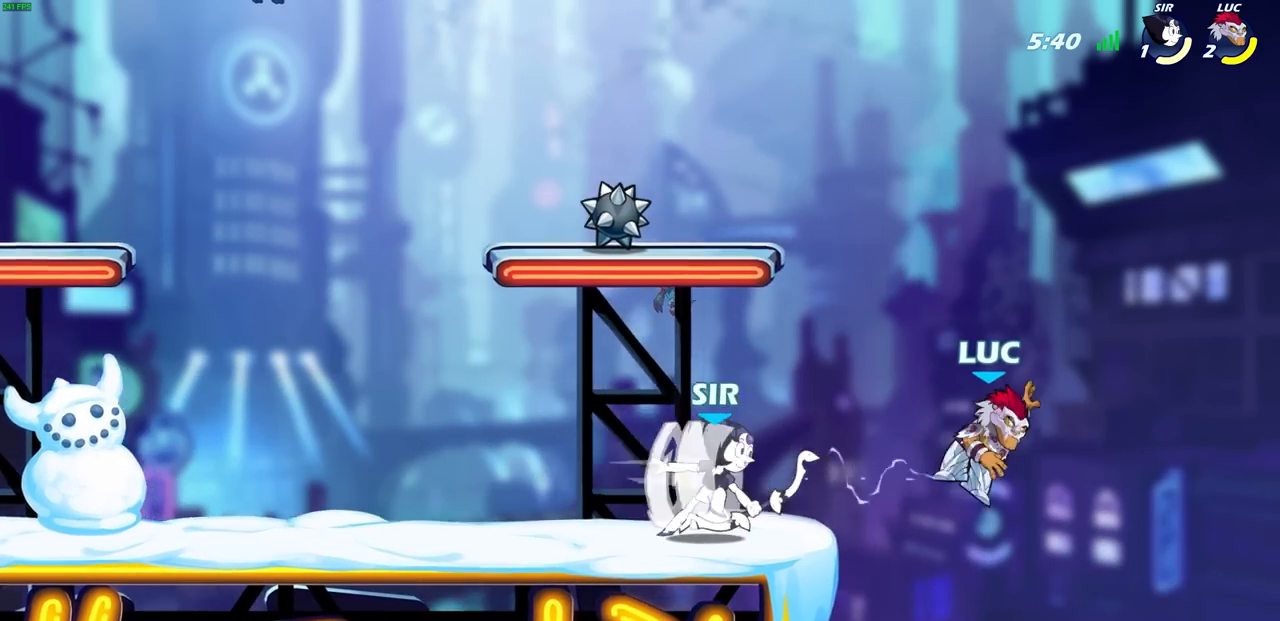
{"buttons": [], "left_stick": "left", "events": [[17, "left_stick", "right"], [117, "R2", "down"], [183, "left_stick", "up"], [200, "R1", "down"], [467, "R1", "up"], [467, "R2", "up"], [483, "left_stick", "left"]]}
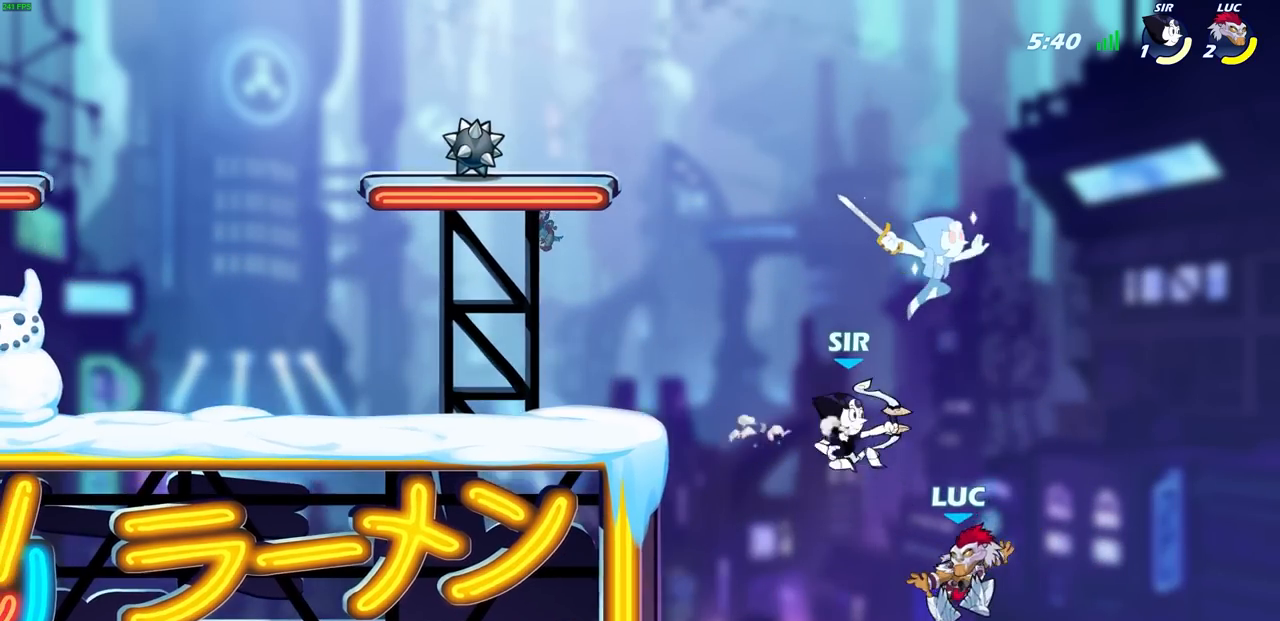
{"buttons": ["L1"], "left_stick": "up-left", "events": [[67, "CROSS", "down"], [117, "CIRCLE", "down"], [133, "CROSS", "up"], [200, "CIRCLE", "up"], [283, "left_stick", "center"], [350, "L1", "down"], [467, "left_stick", "up-left"]]}
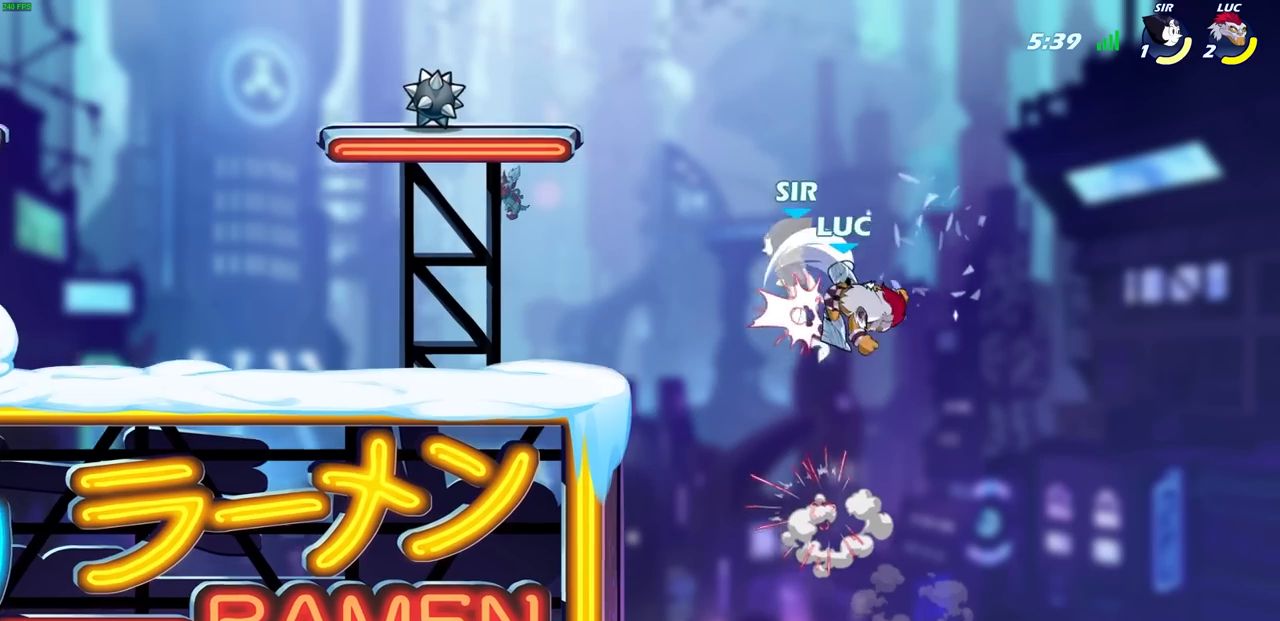
{"buttons": ["SQUARE", "R1", "R2"], "left_stick": "up", "events": [[33, "L1", "up"], [333, "left_stick", "up"], [450, "R1", "down"], [450, "R2", "down"], [483, "SQUARE", "down"]]}
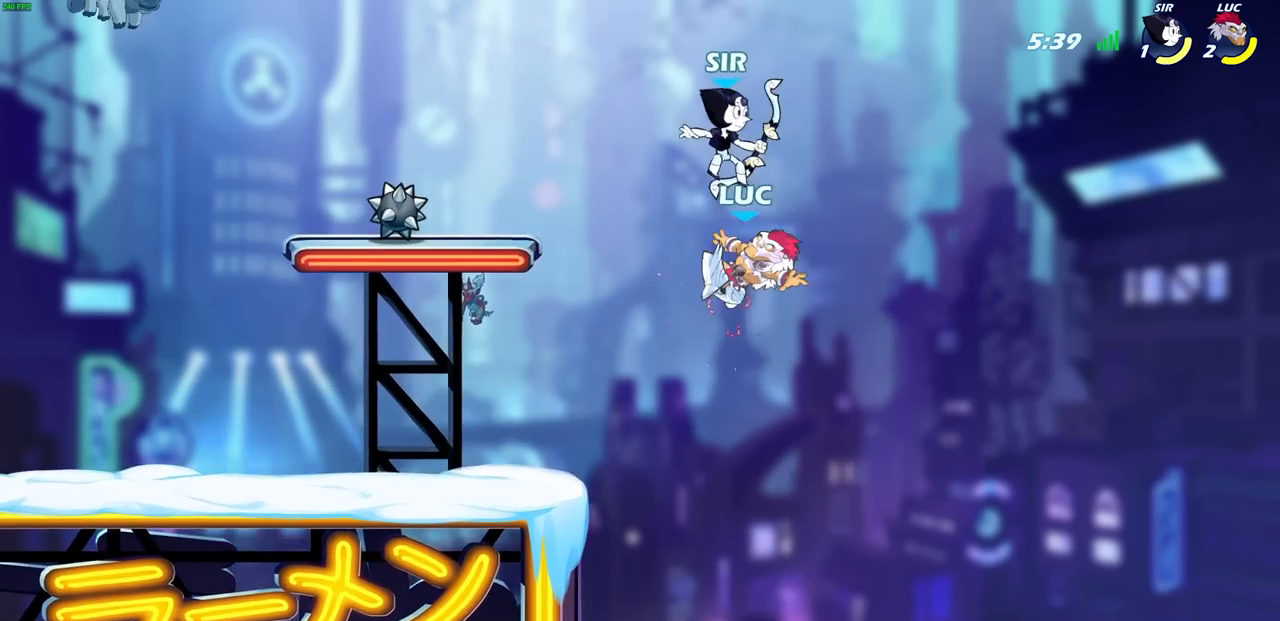
{"buttons": ["CROSS"], "left_stick": "up-left", "events": [[83, "R1", "up"], [100, "R2", "up"], [100, "SQUARE", "up"], [117, "left_stick", "center"], [383, "left_stick", "up-left"], [500, "CROSS", "down"]]}
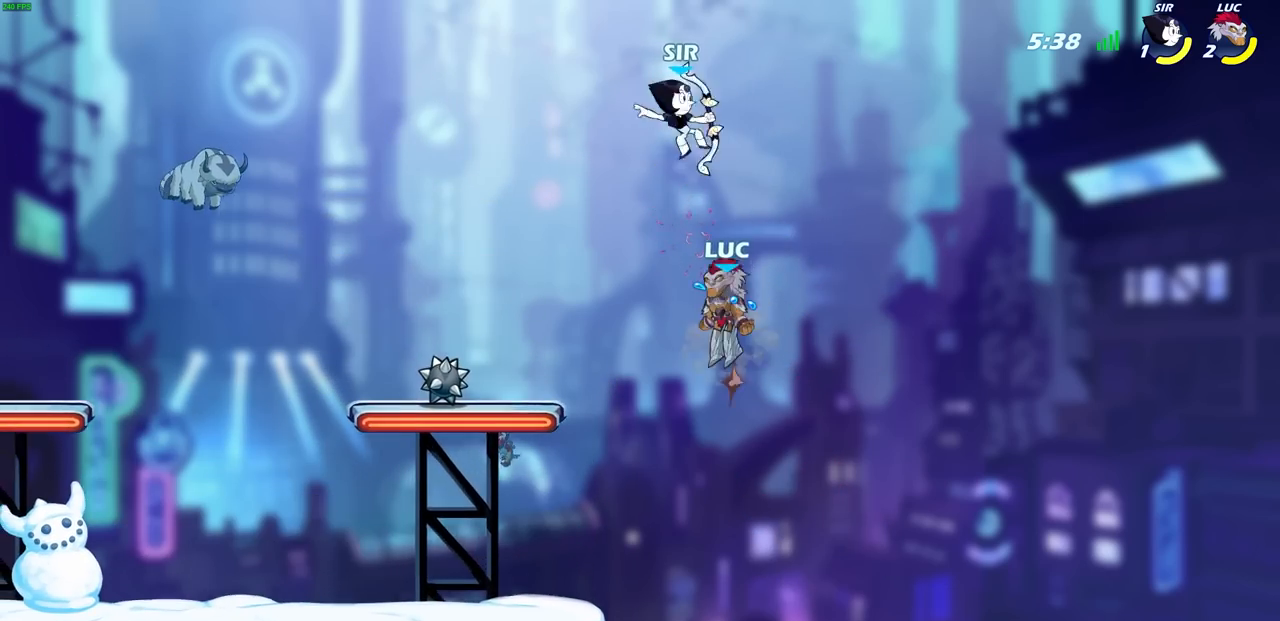
{"buttons": [], "left_stick": "left", "events": [[50, "SQUARE", "down"], [50, "left_stick", "center"], [67, "CROSS", "up"], [117, "SQUARE", "up"], [250, "left_stick", "left"]]}
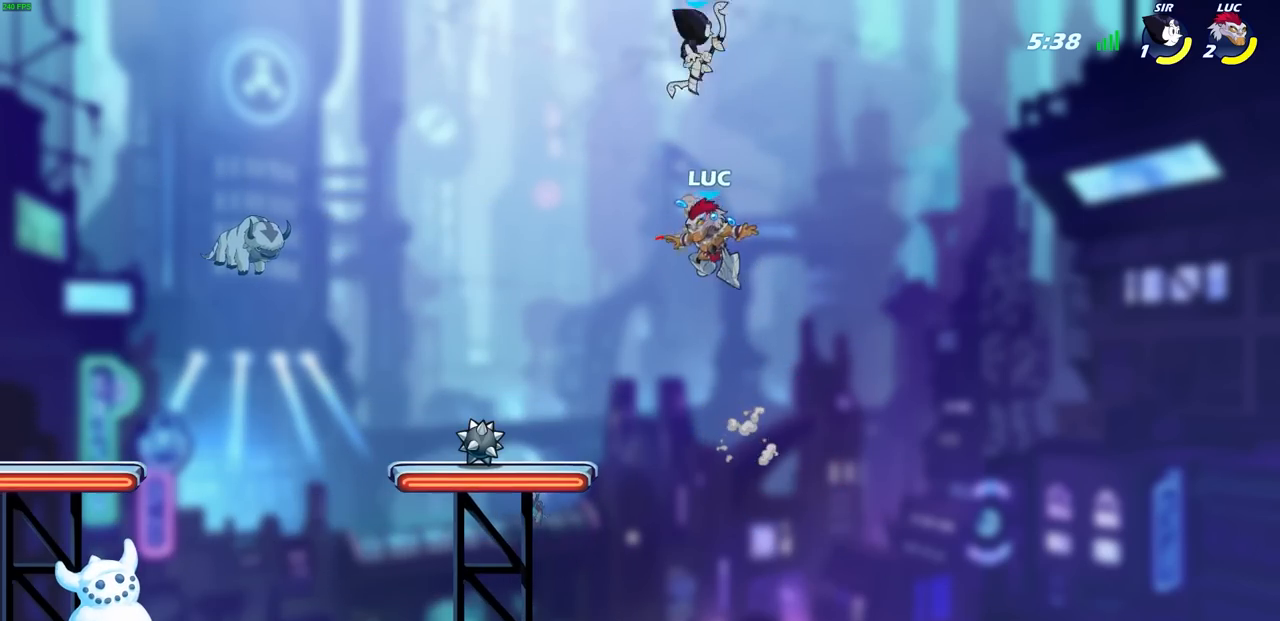
{"buttons": [], "left_stick": "right", "events": [[83, "left_stick", "down-left"], [400, "left_stick", "up-left"], [483, "left_stick", "right"]]}
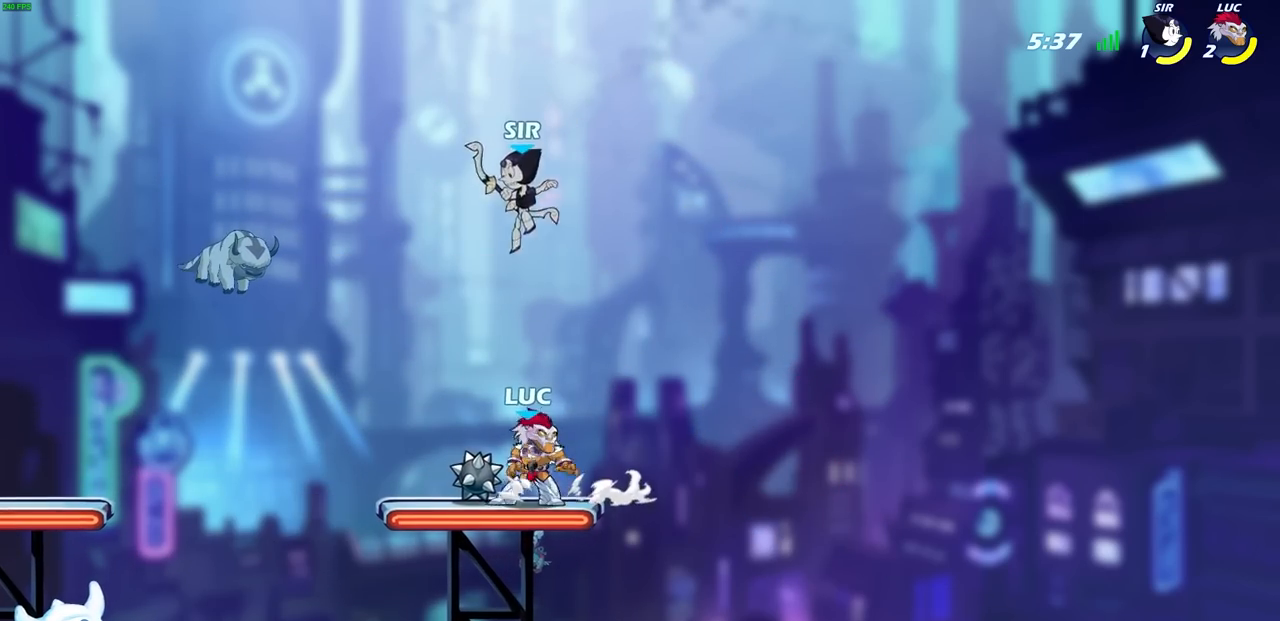
{"buttons": [], "left_stick": "center", "events": [[133, "left_stick", "up"], [200, "SQUARE", "down"], [200, "left_stick", "center"], [267, "SQUARE", "up"], [367, "SQUARE", "down"], [450, "SQUARE", "up"]]}
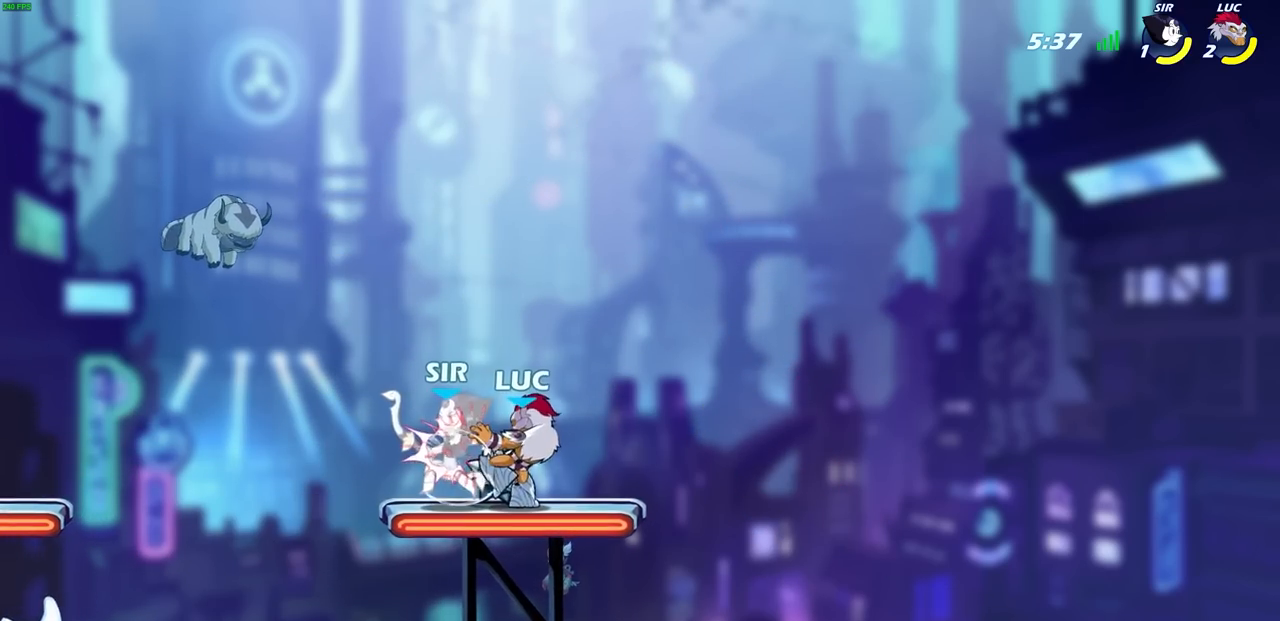
{"buttons": [], "left_stick": "left", "events": [[17, "SQUARE", "down"], [117, "SQUARE", "up"], [217, "SQUARE", "down"], [333, "left_stick", "left"], [367, "SQUARE", "up"]]}